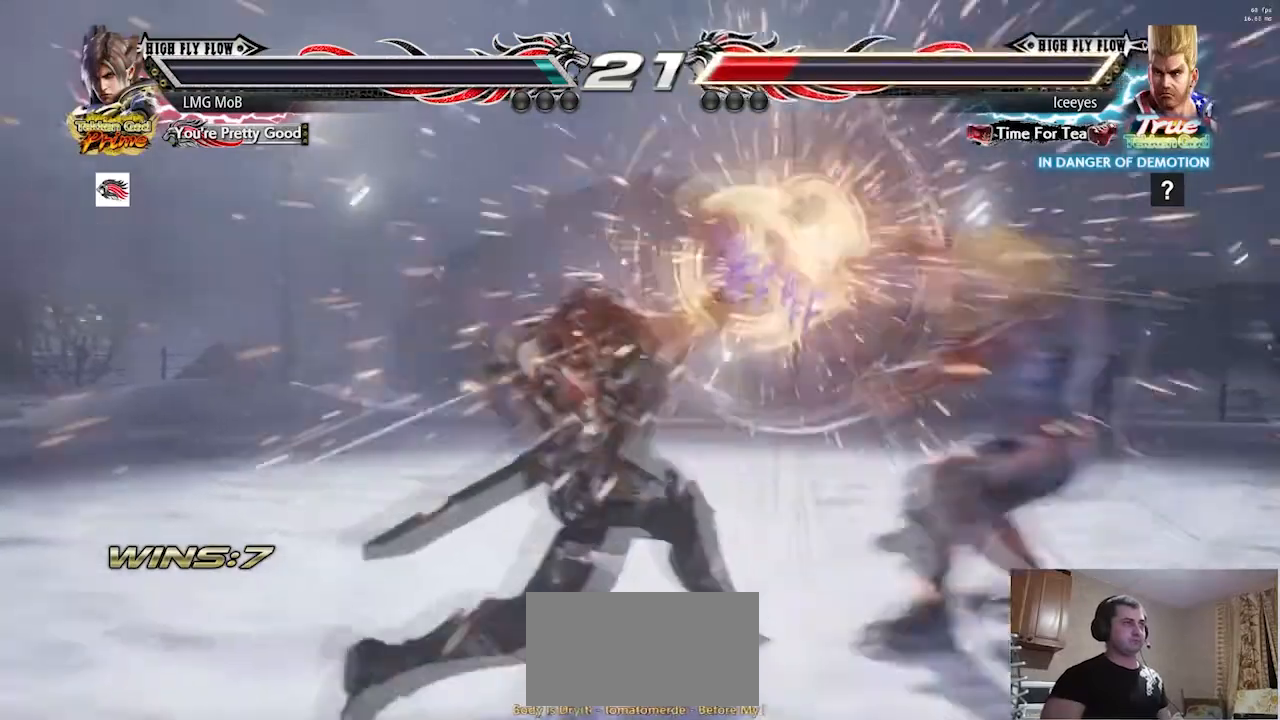
Gameplay with a controller (arcade stick); each line is a JSON object with the inputs held at the frame after it. "button_events" lists button changes between this image and that frame as [ms after this image, input, new state], when the widget could be followed in between (sticks are given only as held states). Not read: L3 R3.
{"buttons": [], "left_stick": "right", "button_events": []}
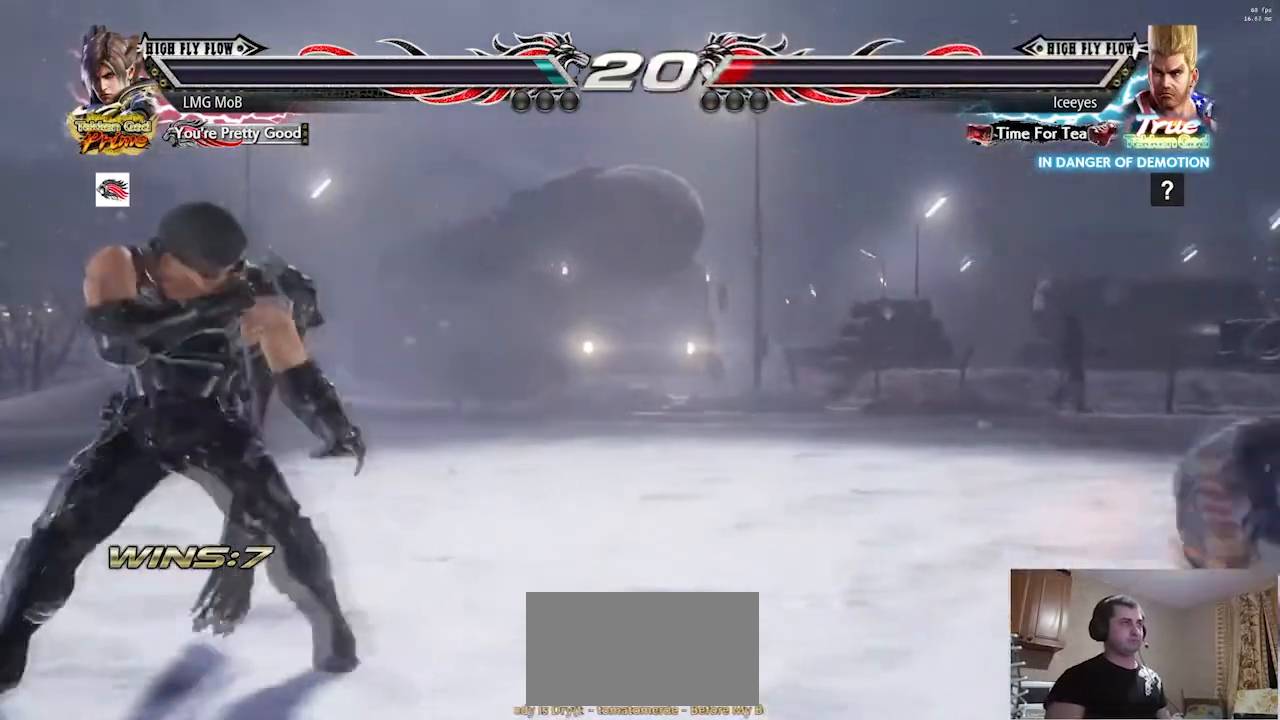
{"buttons": [], "left_stick": "down", "button_events": []}
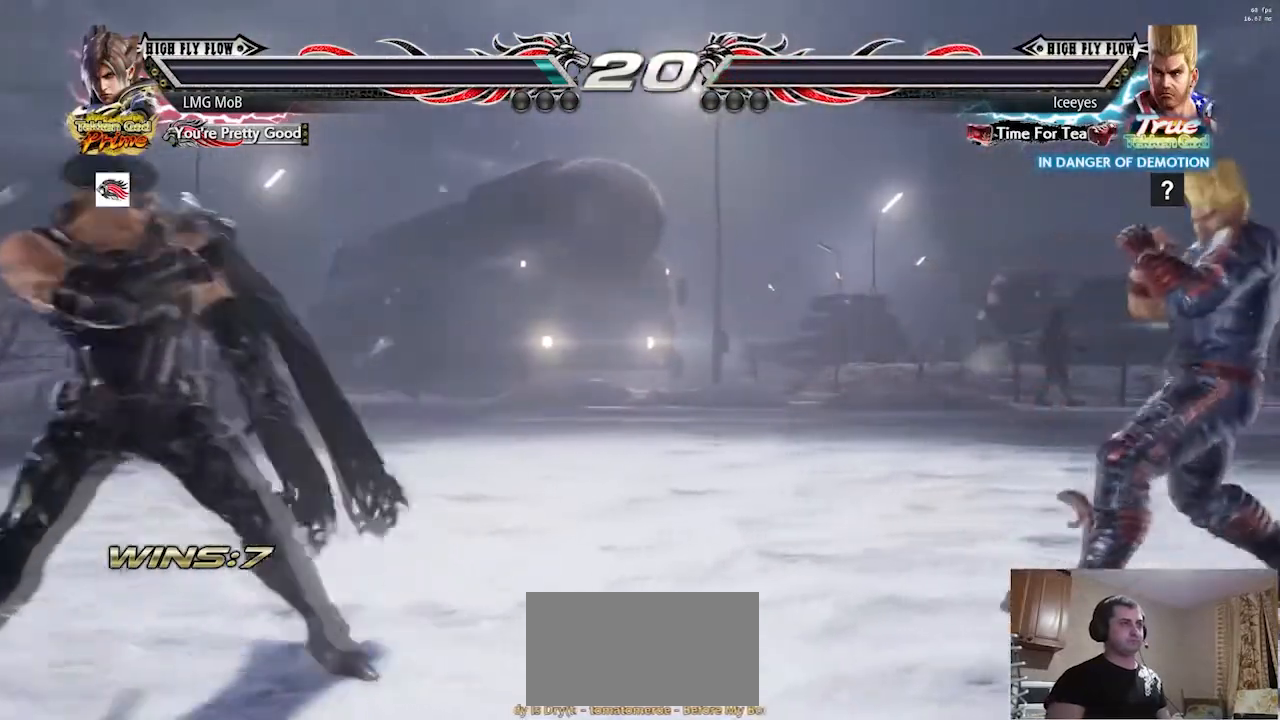
{"buttons": [], "left_stick": "left", "button_events": []}
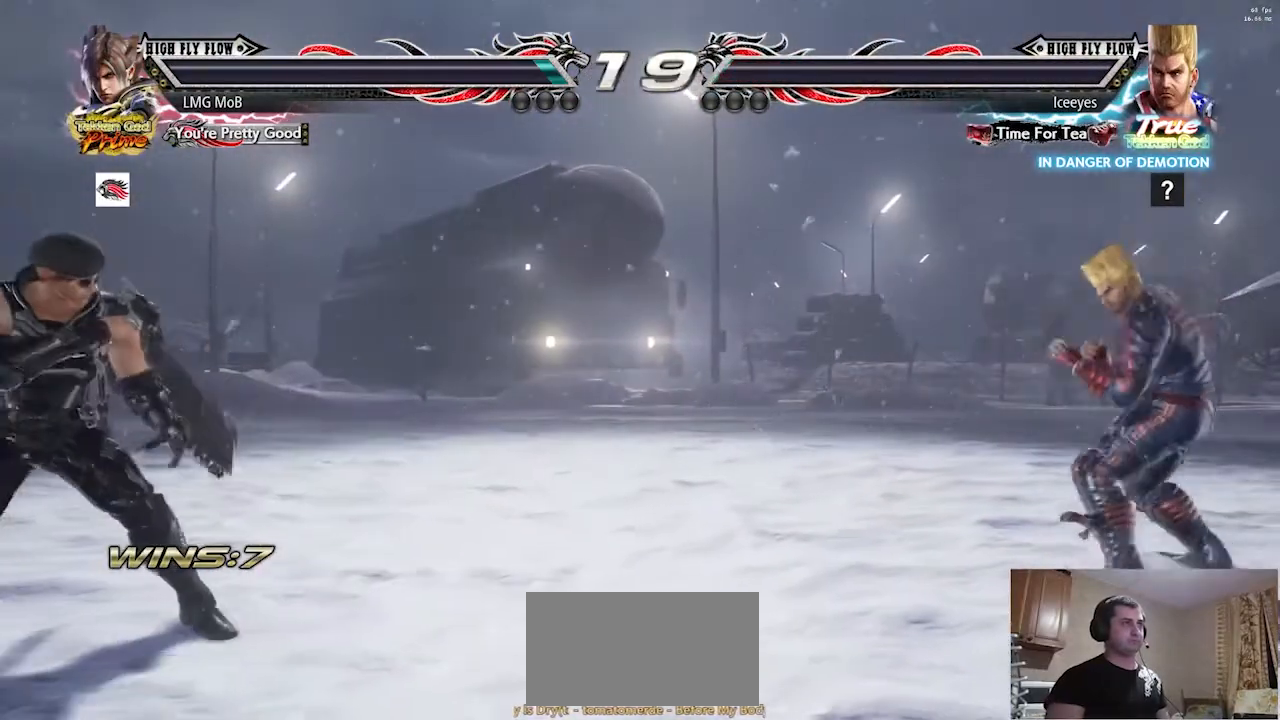
{"buttons": [], "left_stick": "center", "button_events": []}
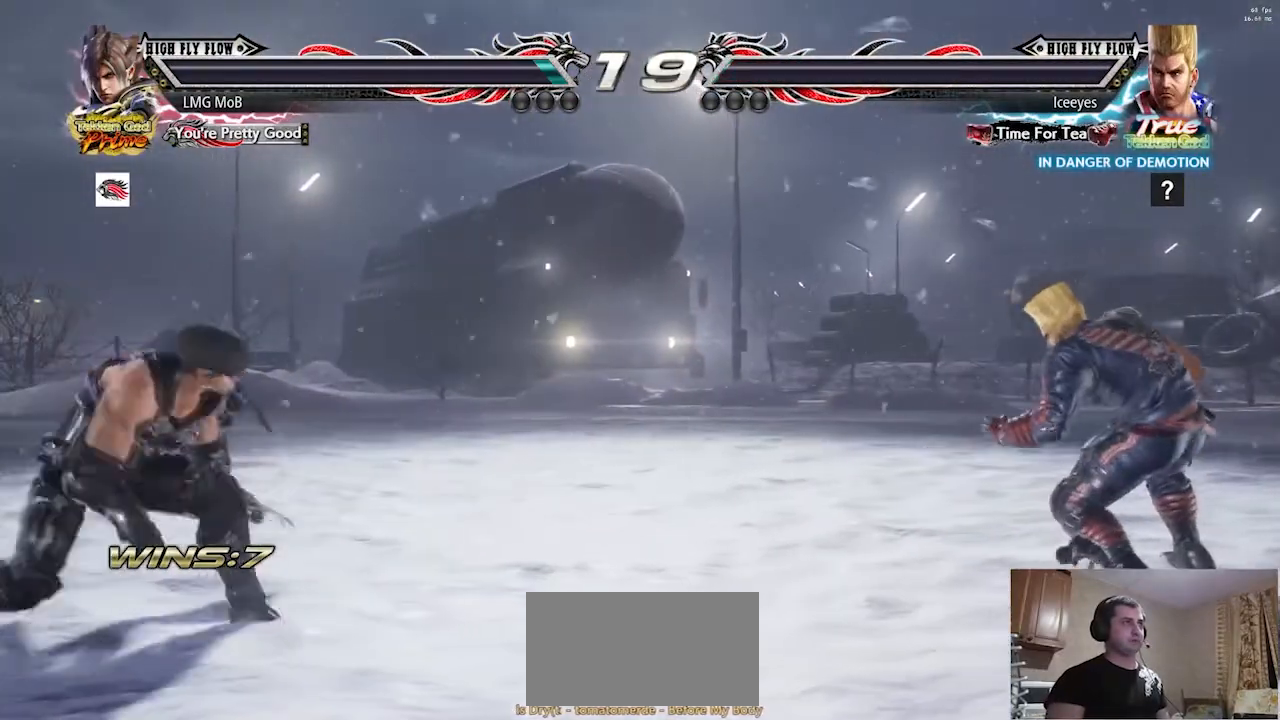
{"buttons": ["R1"], "left_stick": "center", "button_events": [[484, "R1", "down"]]}
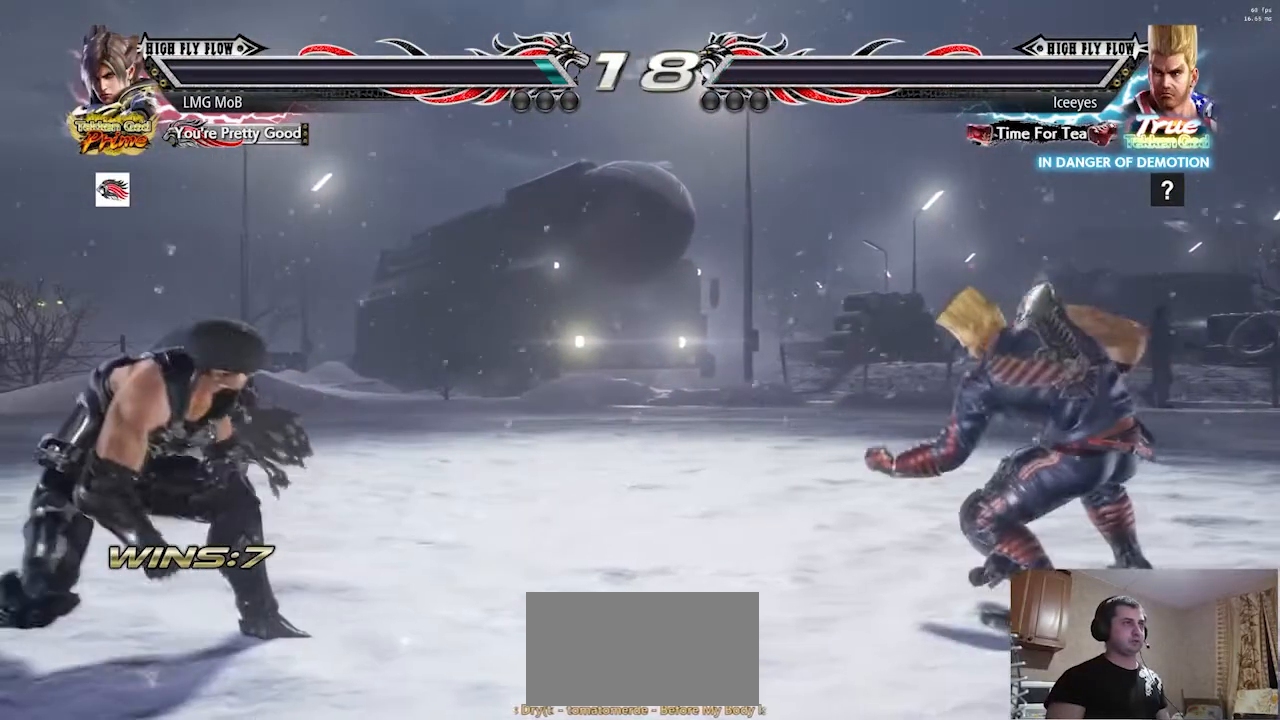
{"buttons": [], "left_stick": "center", "button_events": [[34, "R1", "up"]]}
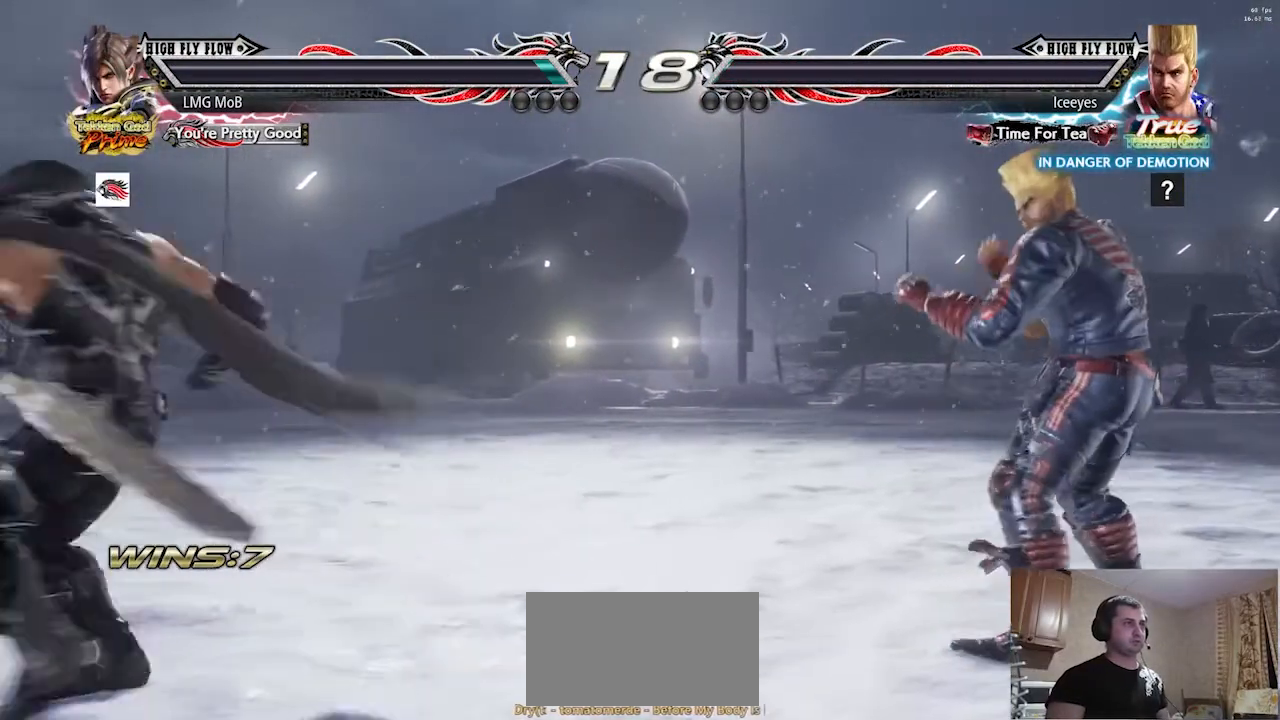
{"buttons": [], "left_stick": "left", "button_events": []}
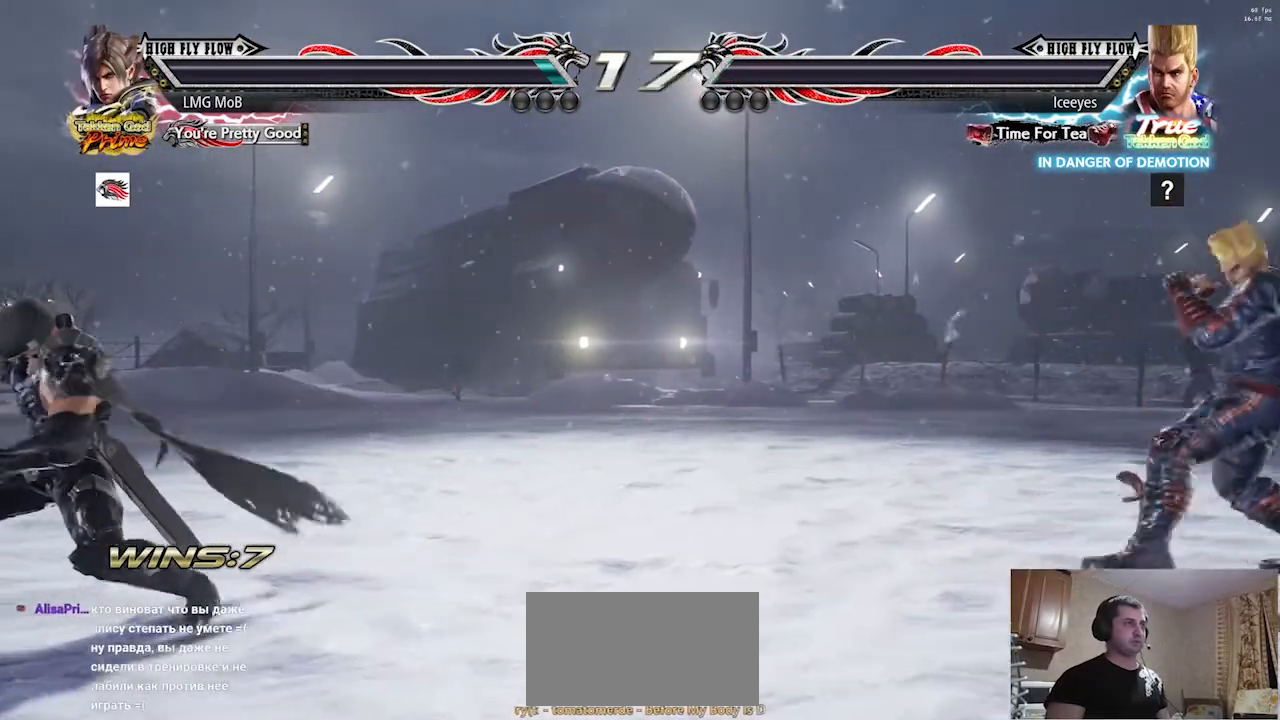
{"buttons": [], "left_stick": "down-right", "button_events": []}
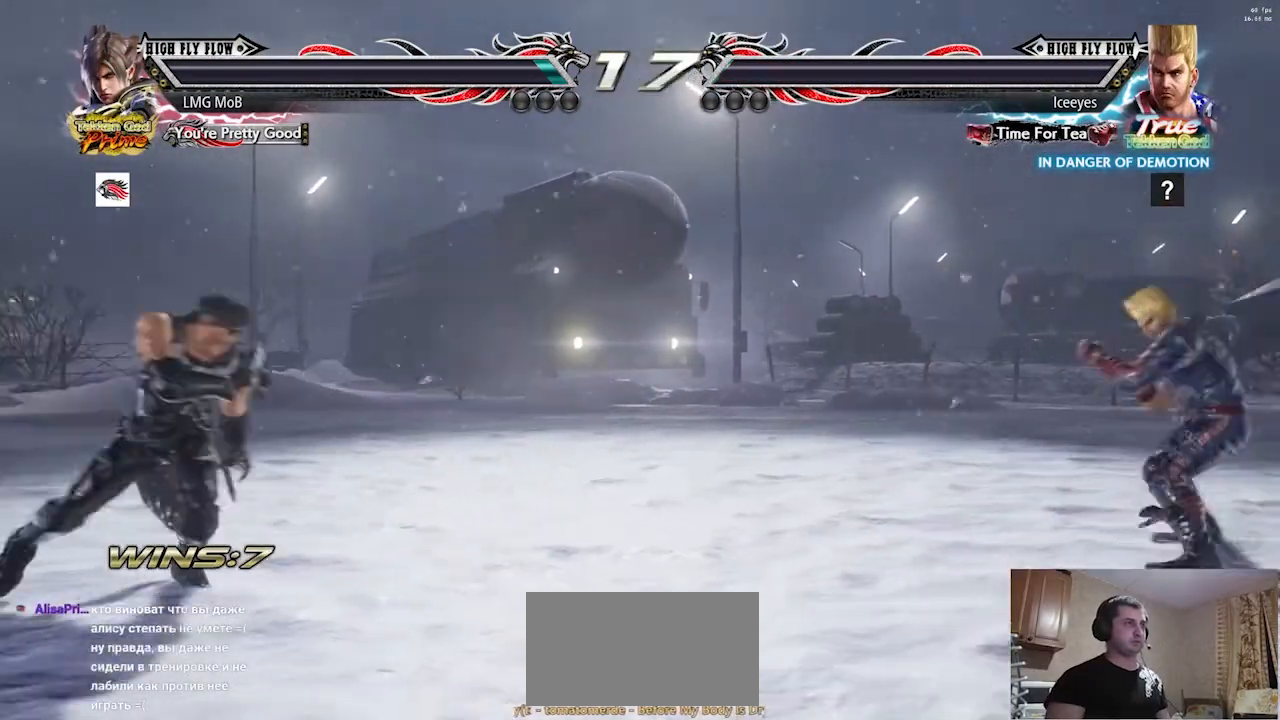
{"buttons": [], "left_stick": "center", "button_events": [[434, "R1", "down"], [484, "R1", "up"]]}
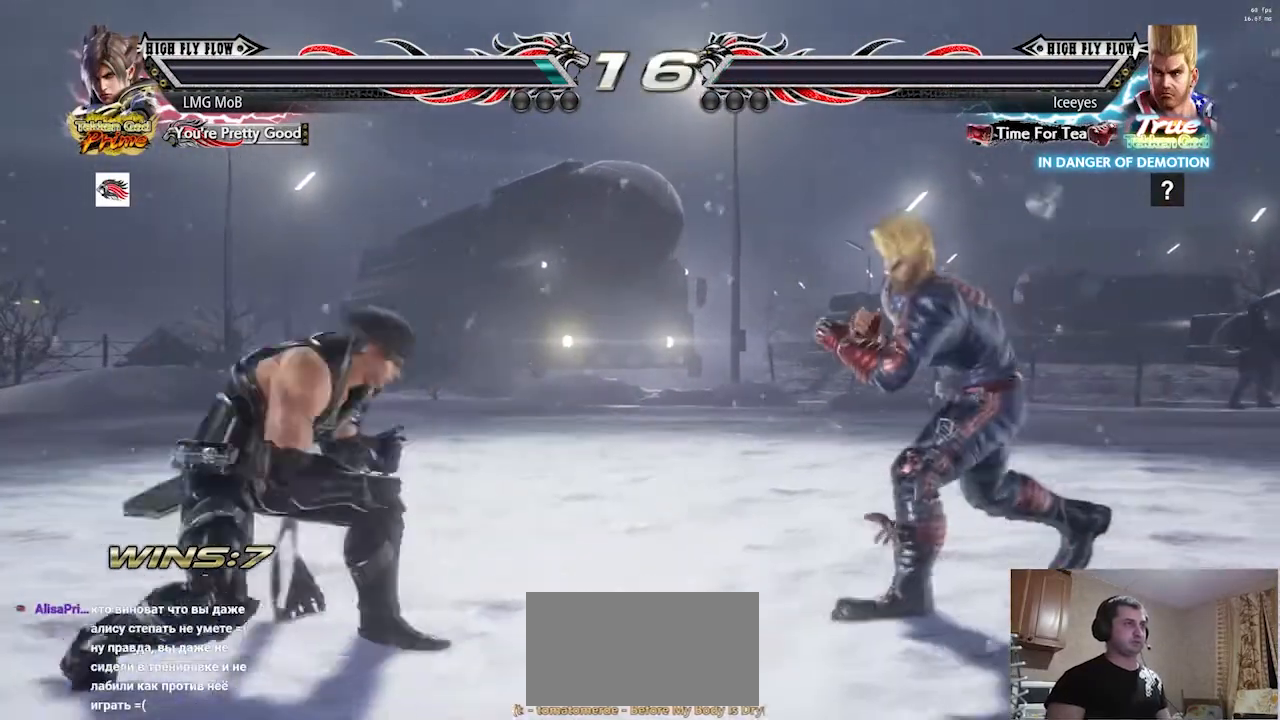
{"buttons": [], "left_stick": "center", "button_events": []}
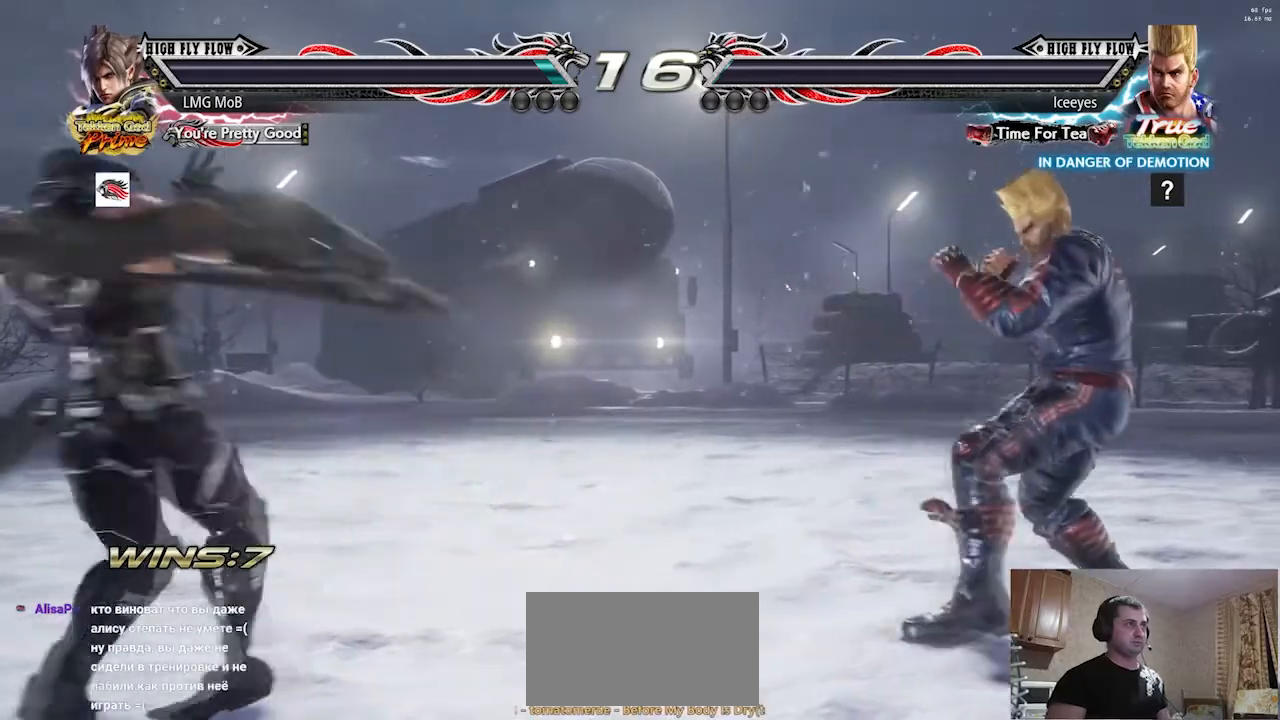
{"buttons": [], "left_stick": "center", "button_events": []}
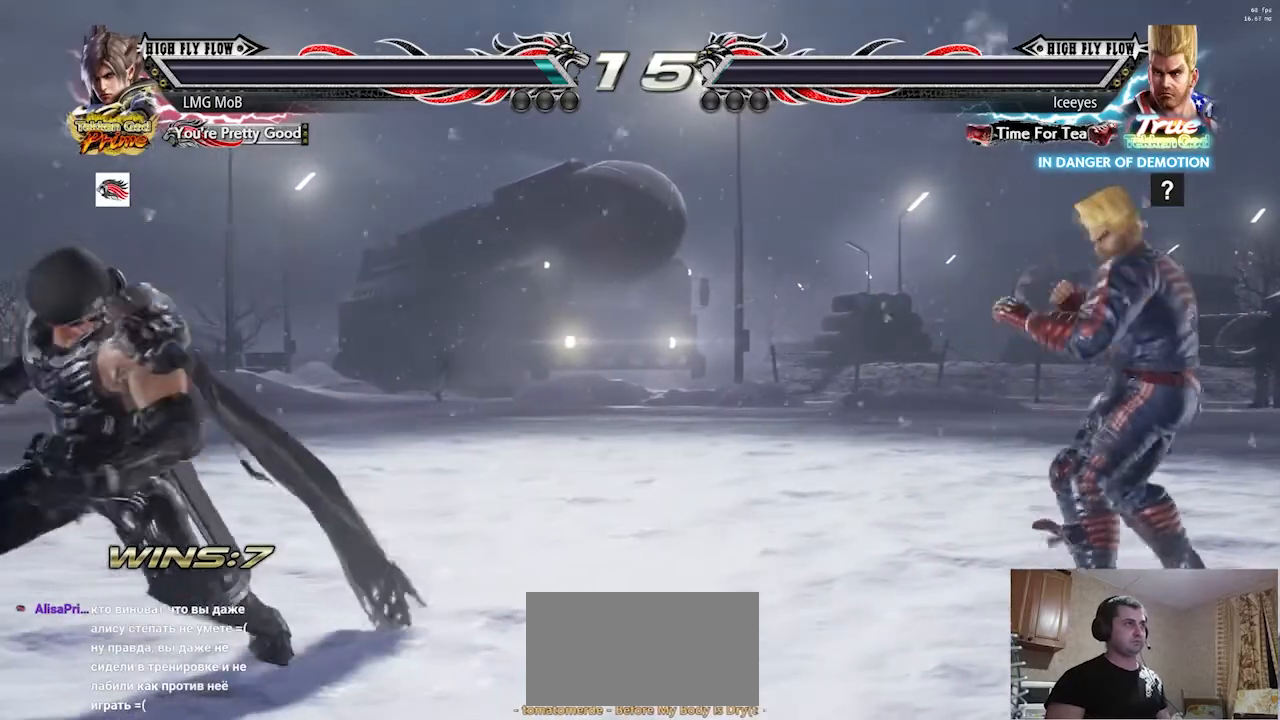
{"buttons": [], "left_stick": "down-right", "button_events": []}
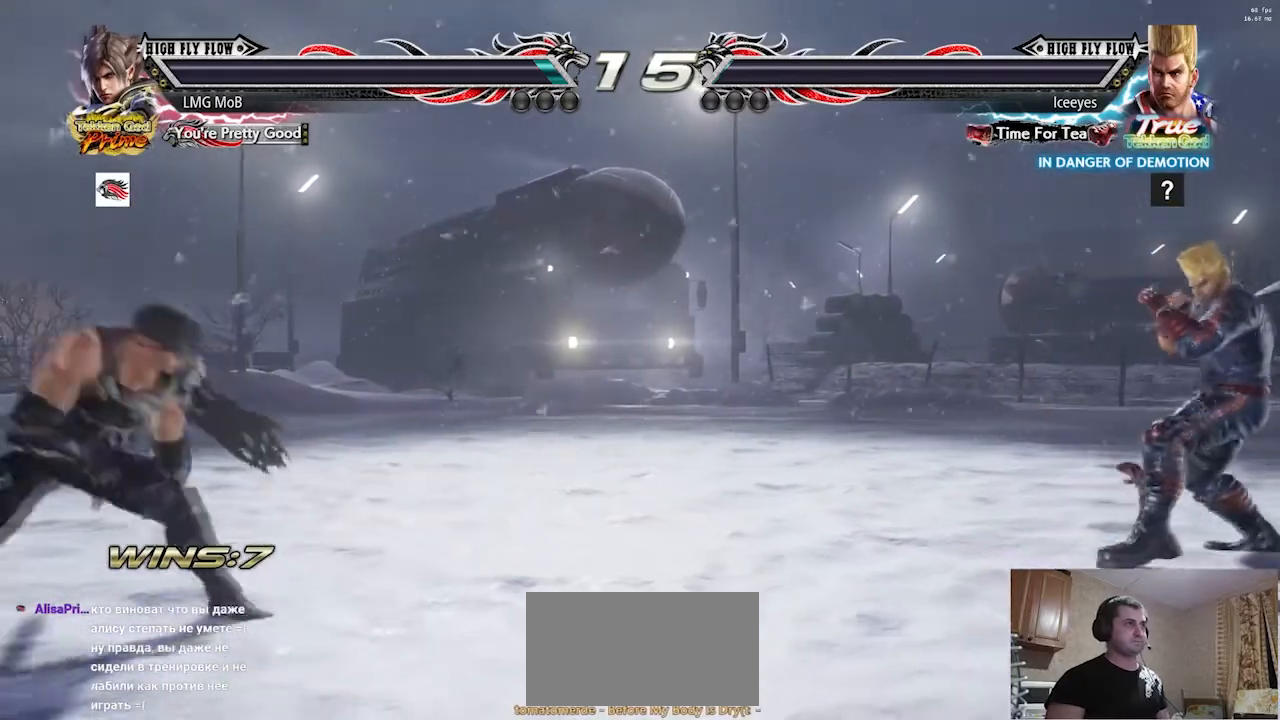
{"buttons": [], "left_stick": "center", "button_events": [[450, "R1", "down"], [484, "R1", "up"]]}
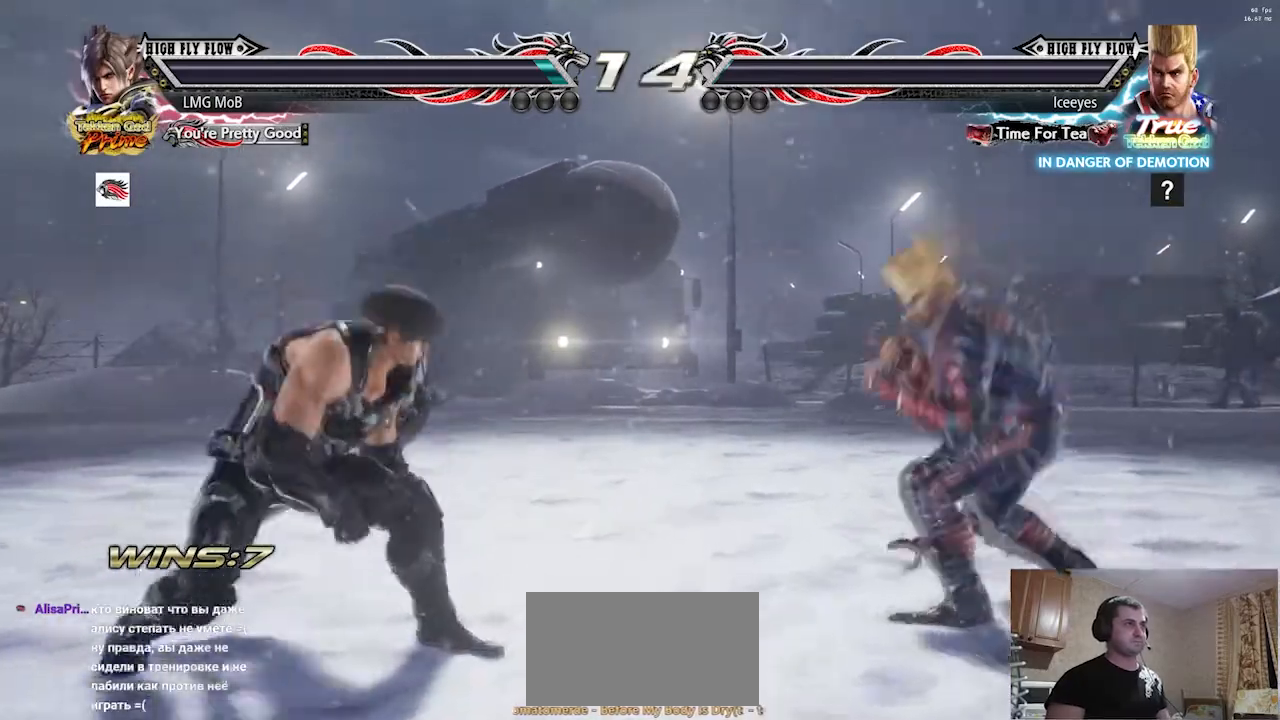
{"buttons": [], "left_stick": "down-right"}
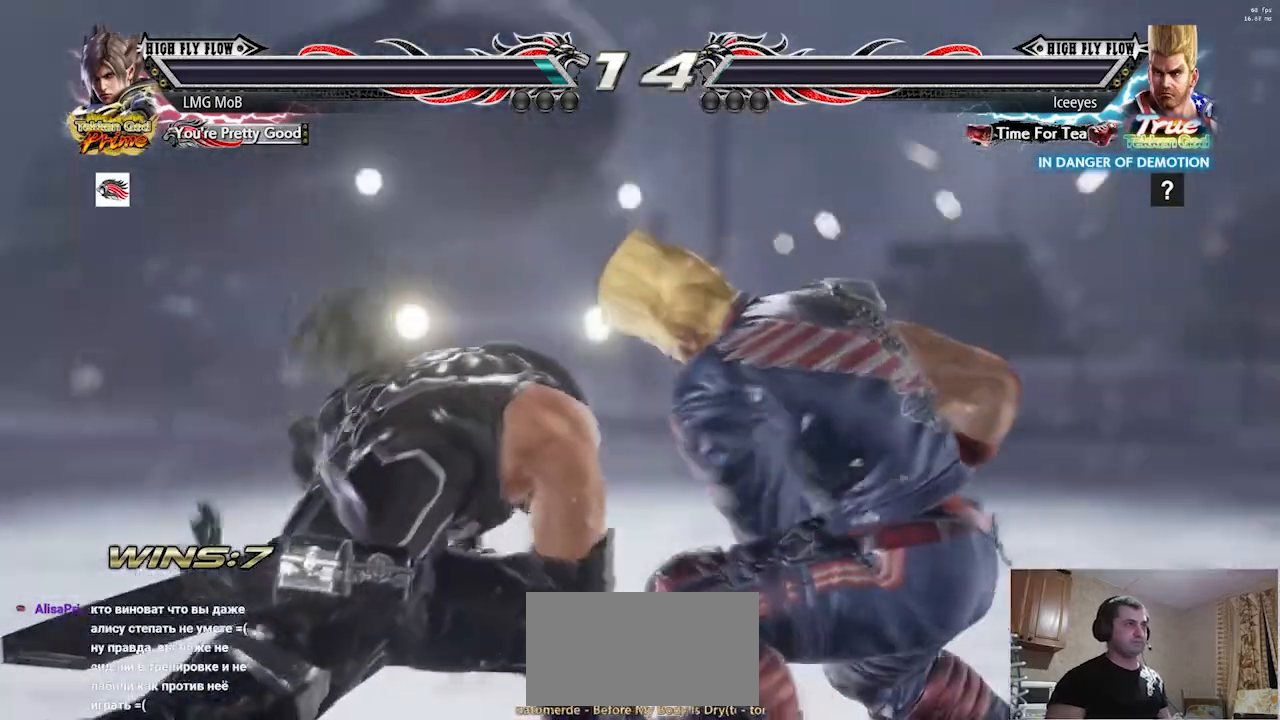
{"buttons": [], "left_stick": "down-right"}